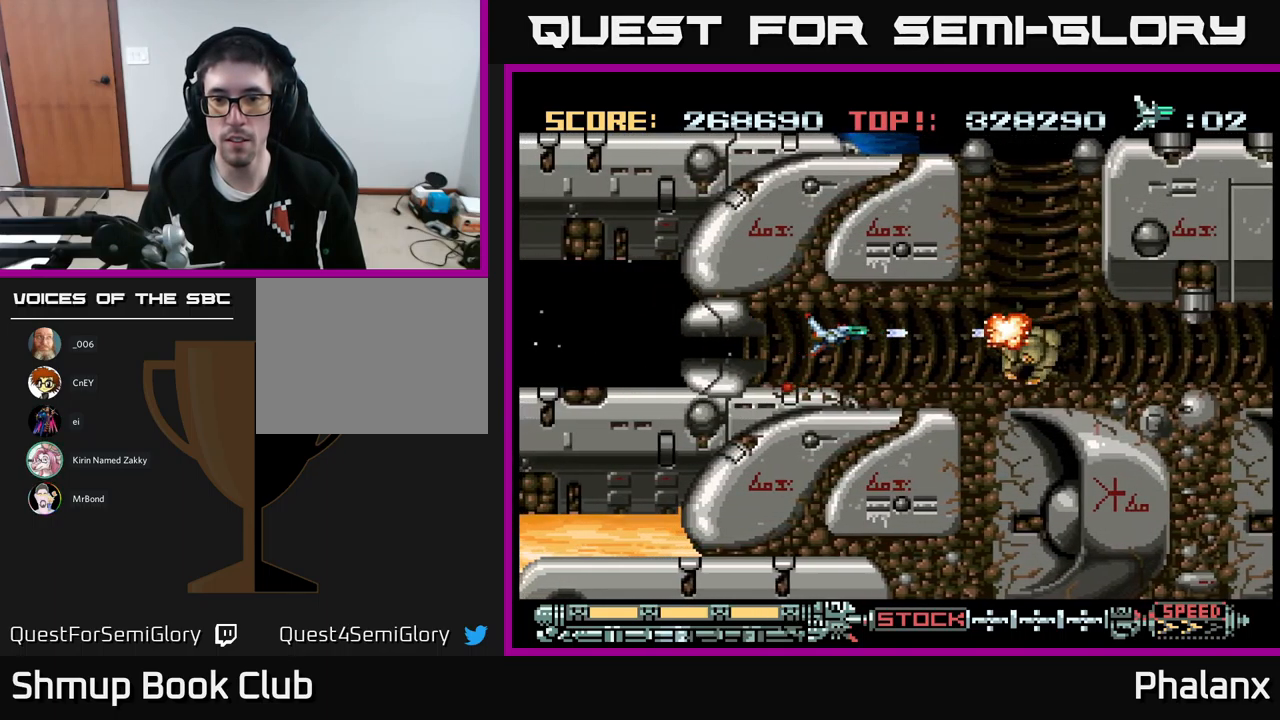
Gameplay with a controller (Xbox layout); each line is a JSON object with the inputs held at the frame after it. "events" lists button and stick changes between this image and that frame as [ms after this image, input, new state], when the widget could be followed in between. Not read: left_stick right_stick.
{"buttons": ["A"], "events": [[283, "DPAD_RIGHT", "up"]]}
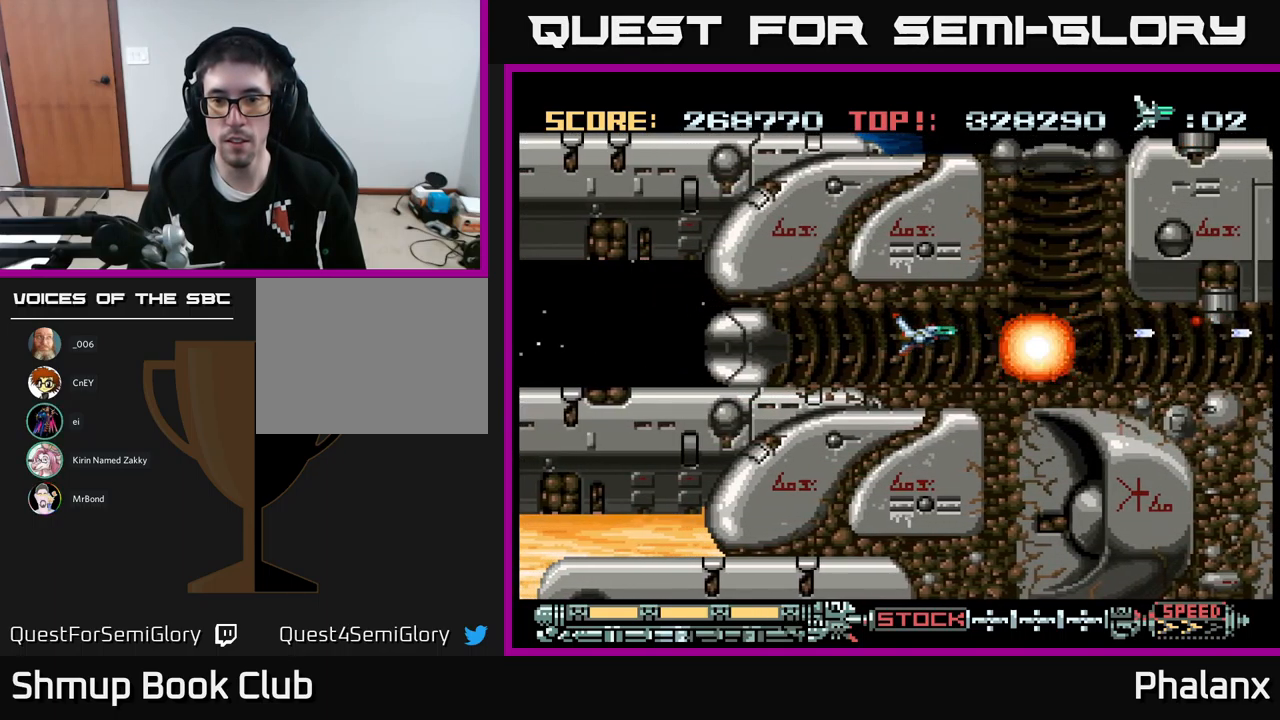
{"buttons": ["A"], "events": [[67, "DPAD_LEFT", "down"], [117, "DPAD_LEFT", "up"], [283, "DPAD_RIGHT", "down"], [450, "DPAD_RIGHT", "up"]]}
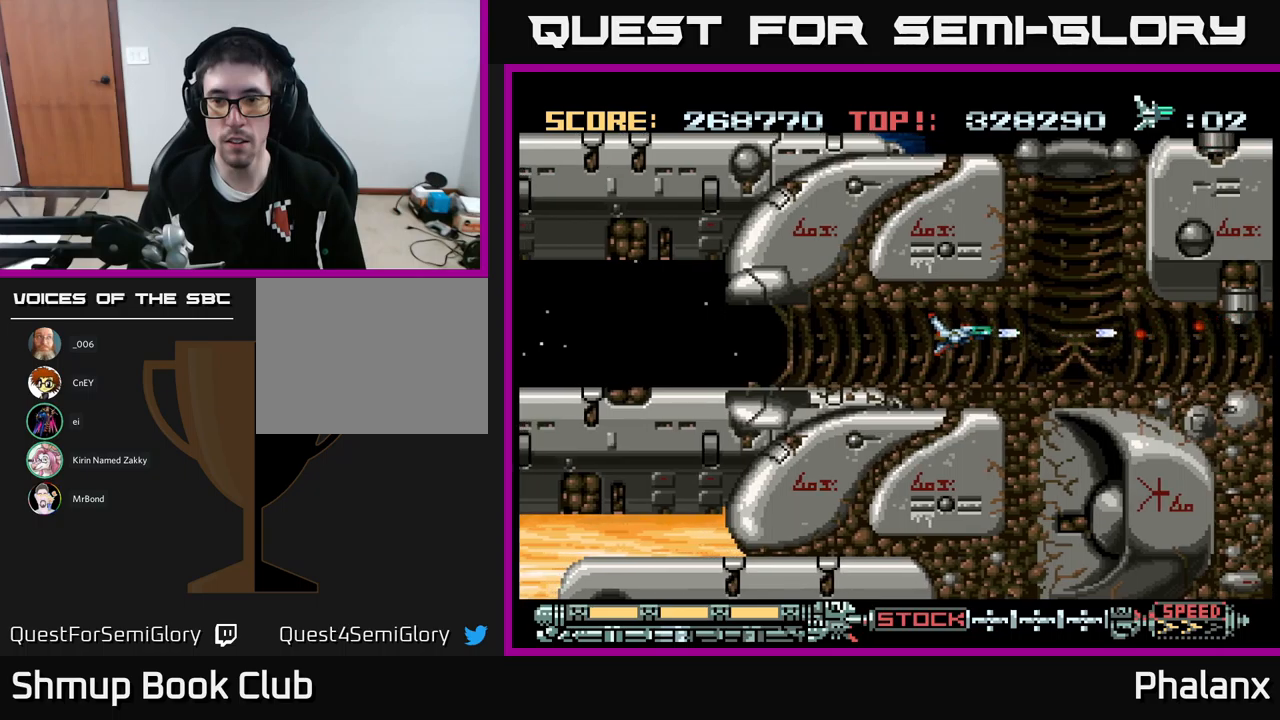
{"buttons": ["A"], "events": []}
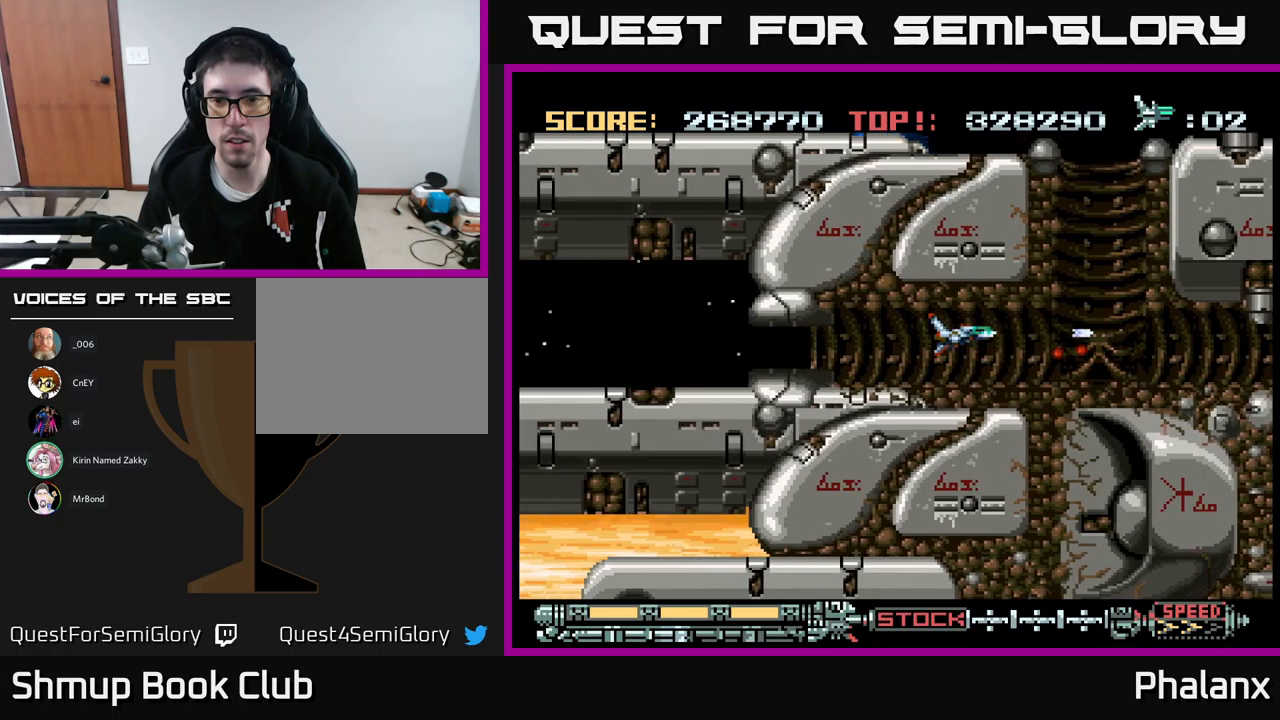
{"buttons": ["A"], "events": []}
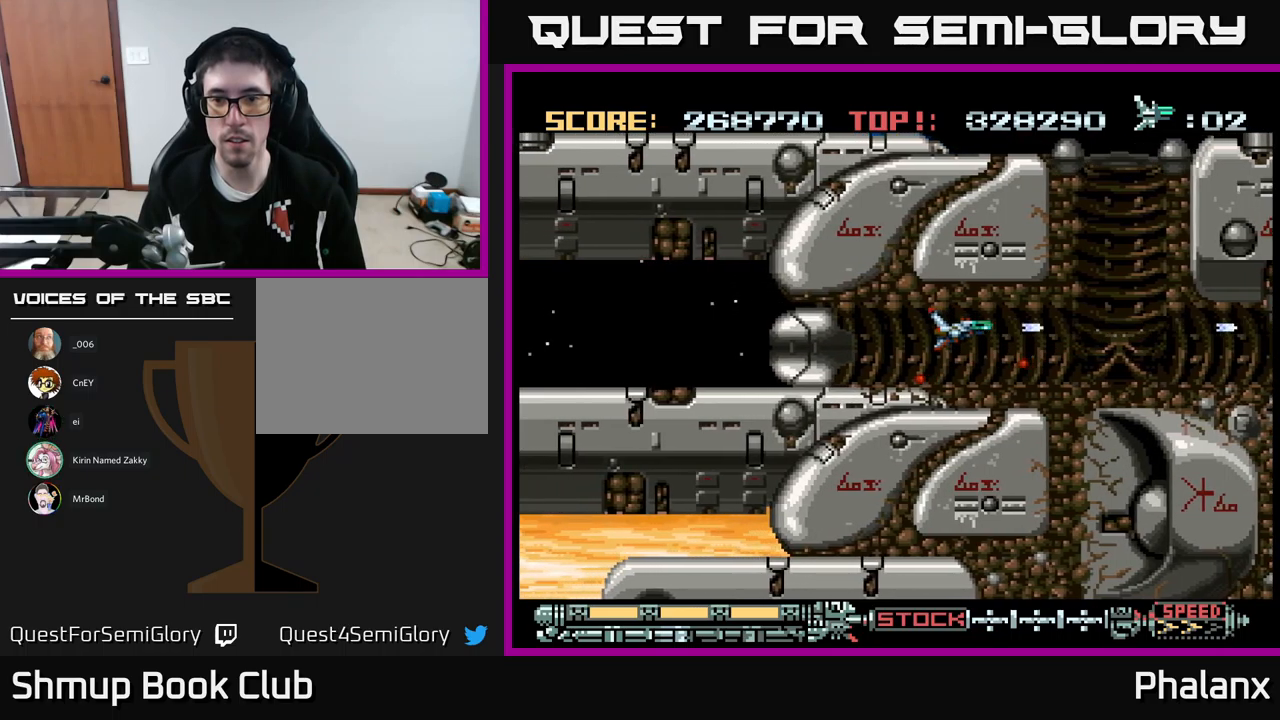
{"buttons": ["A", "DPAD_RIGHT"], "events": [[100, "DPAD_RIGHT", "down"]]}
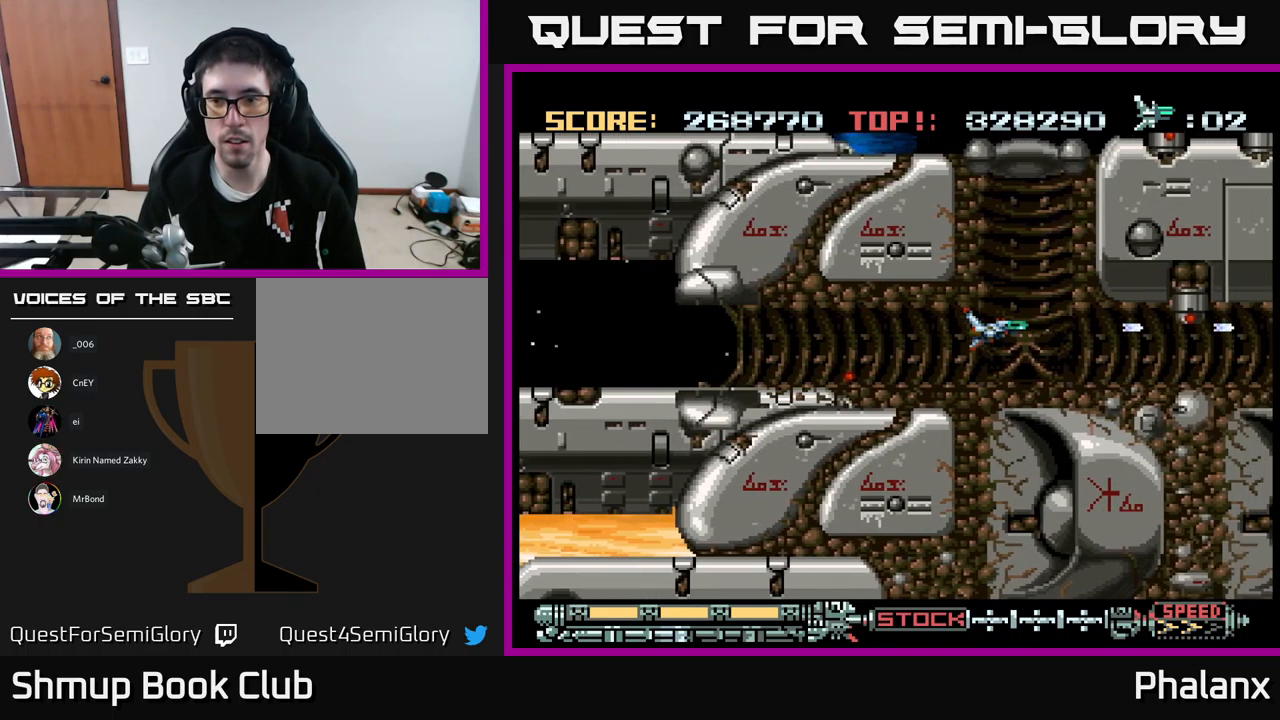
{"buttons": ["A"], "events": [[50, "DPAD_RIGHT", "up"]]}
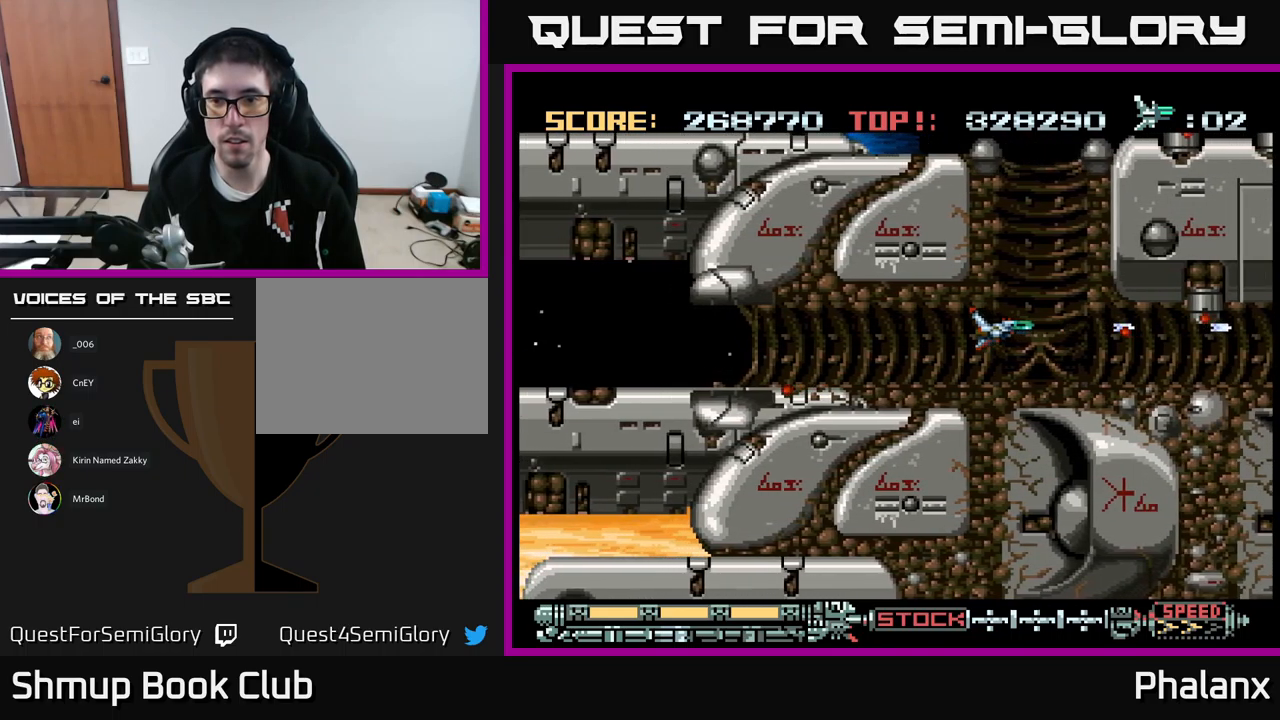
{"buttons": ["A"], "events": [[434, "DPAD_UP", "down"], [450, "DPAD_UP", "up"]]}
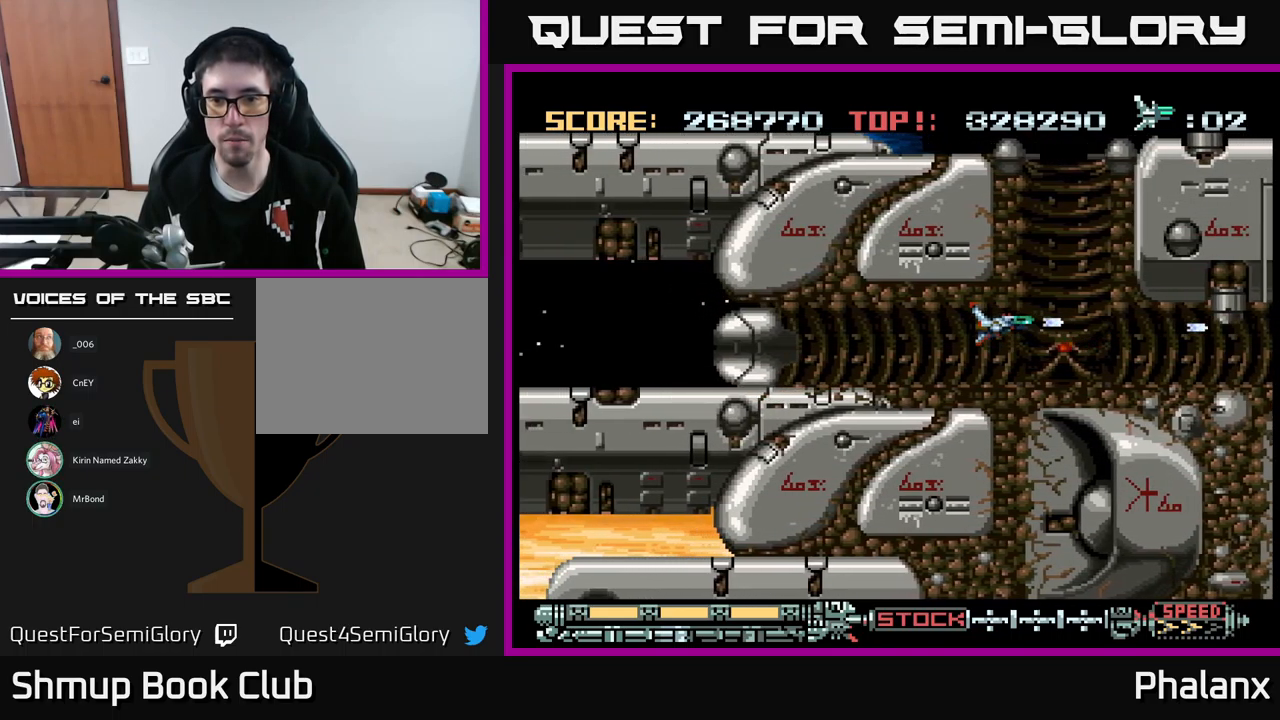
{"buttons": ["A", "DPAD_RIGHT"], "events": [[334, "DPAD_RIGHT", "down"]]}
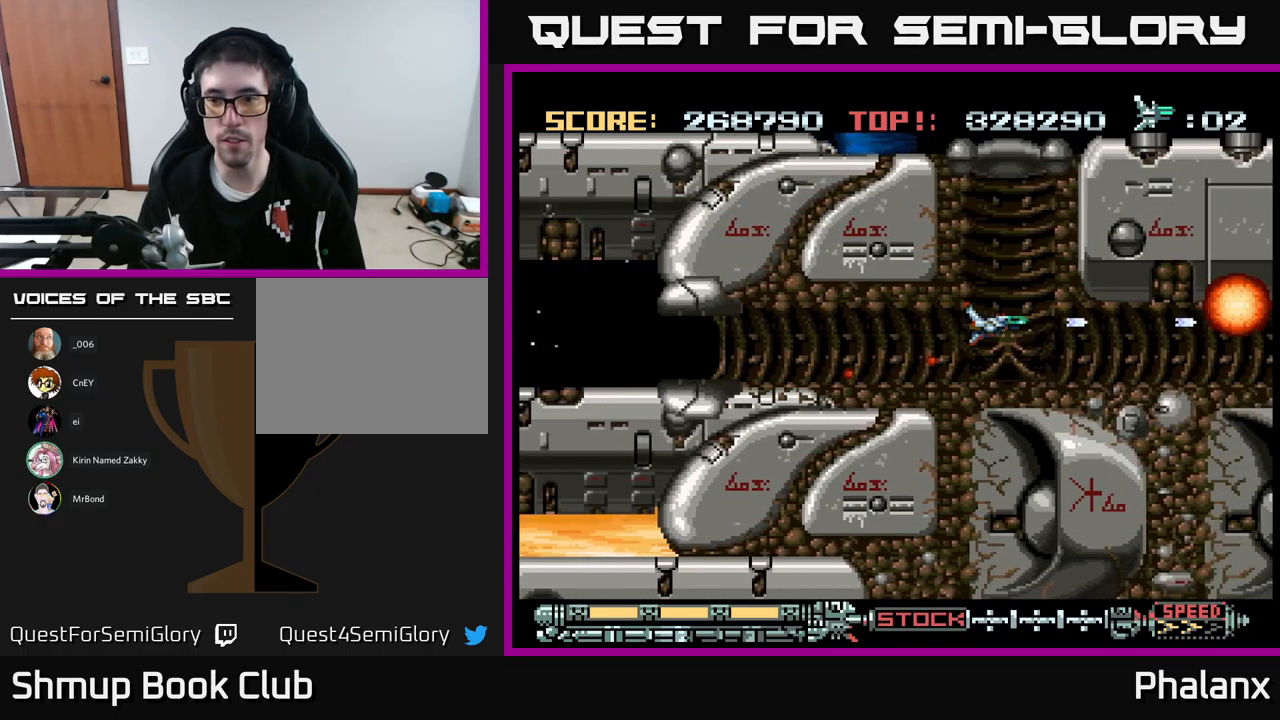
{"buttons": ["A", "DPAD_RIGHT"], "events": [[284, "DPAD_DOWN", "down"], [367, "DPAD_DOWN", "up"]]}
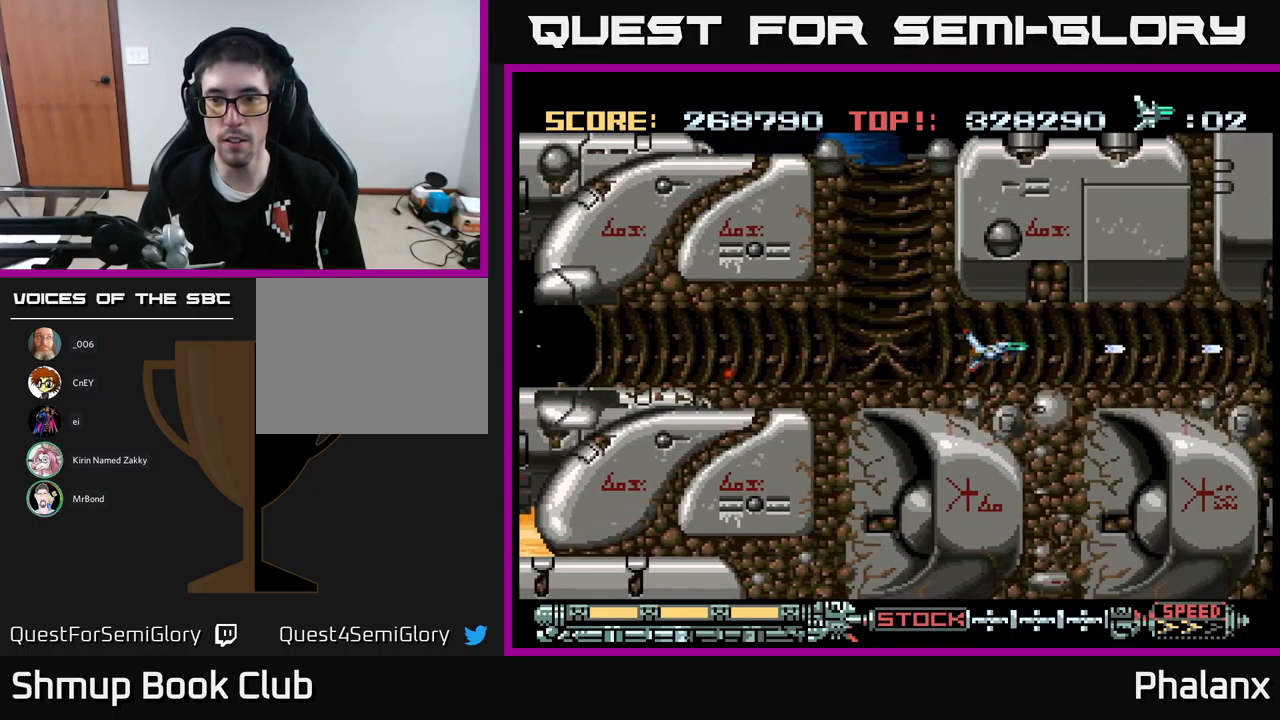
{"buttons": ["A"], "events": [[500, "DPAD_RIGHT", "up"]]}
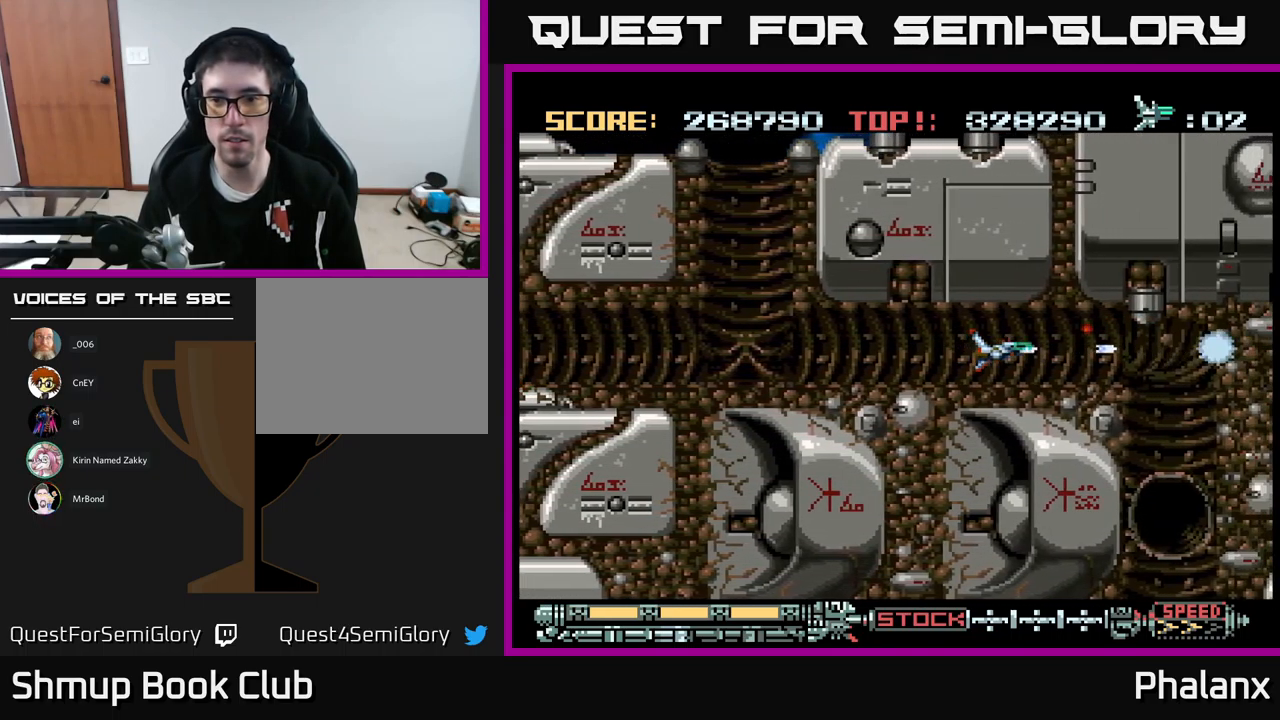
{"buttons": ["A"], "events": [[67, "DPAD_LEFT", "down"], [150, "DPAD_UP", "down"], [200, "DPAD_LEFT", "up"], [217, "DPAD_UP", "up"]]}
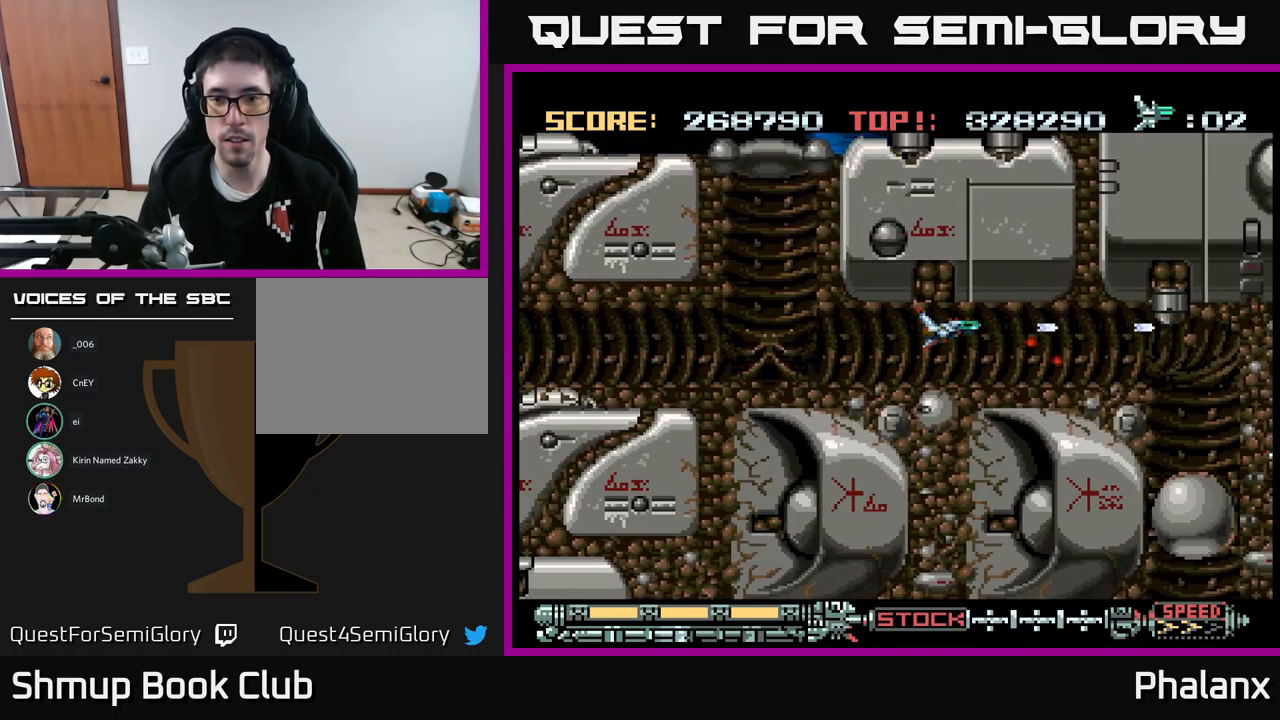
{"buttons": ["A"], "events": [[184, "DPAD_UP", "down"], [200, "DPAD_UP", "up"]]}
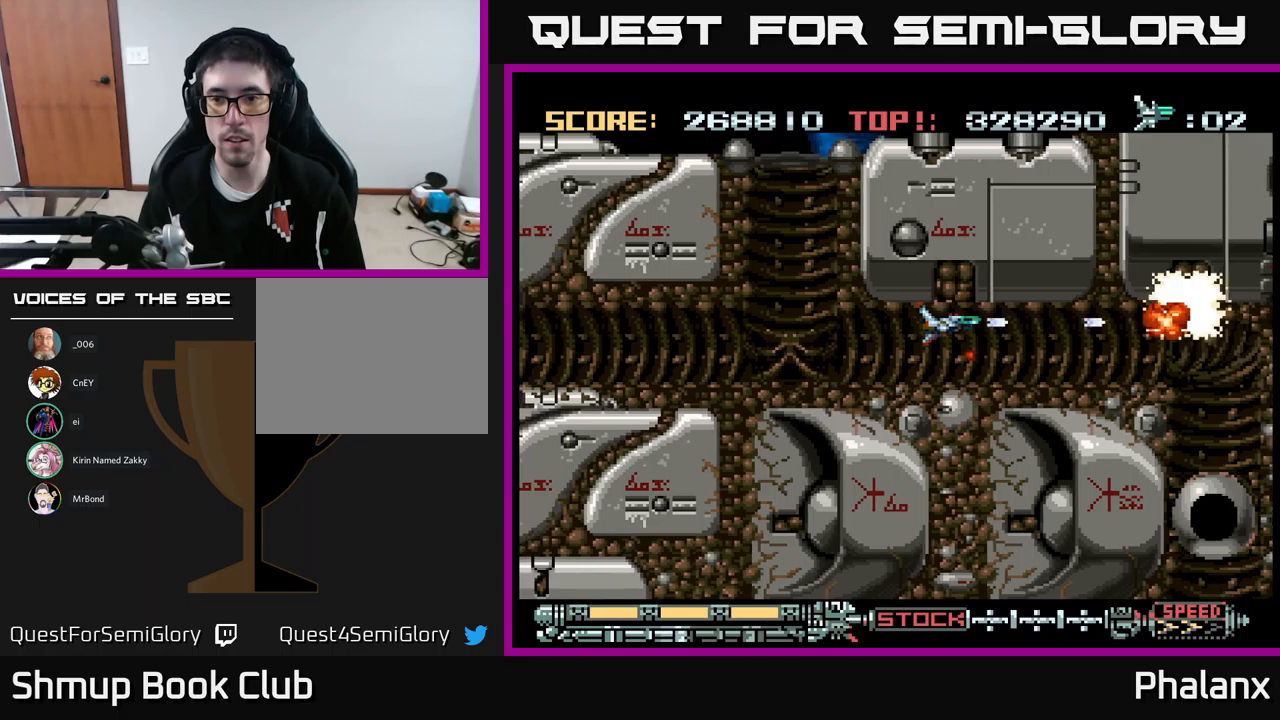
{"buttons": ["A", "DPAD_RIGHT"], "events": [[250, "DPAD_RIGHT", "down"]]}
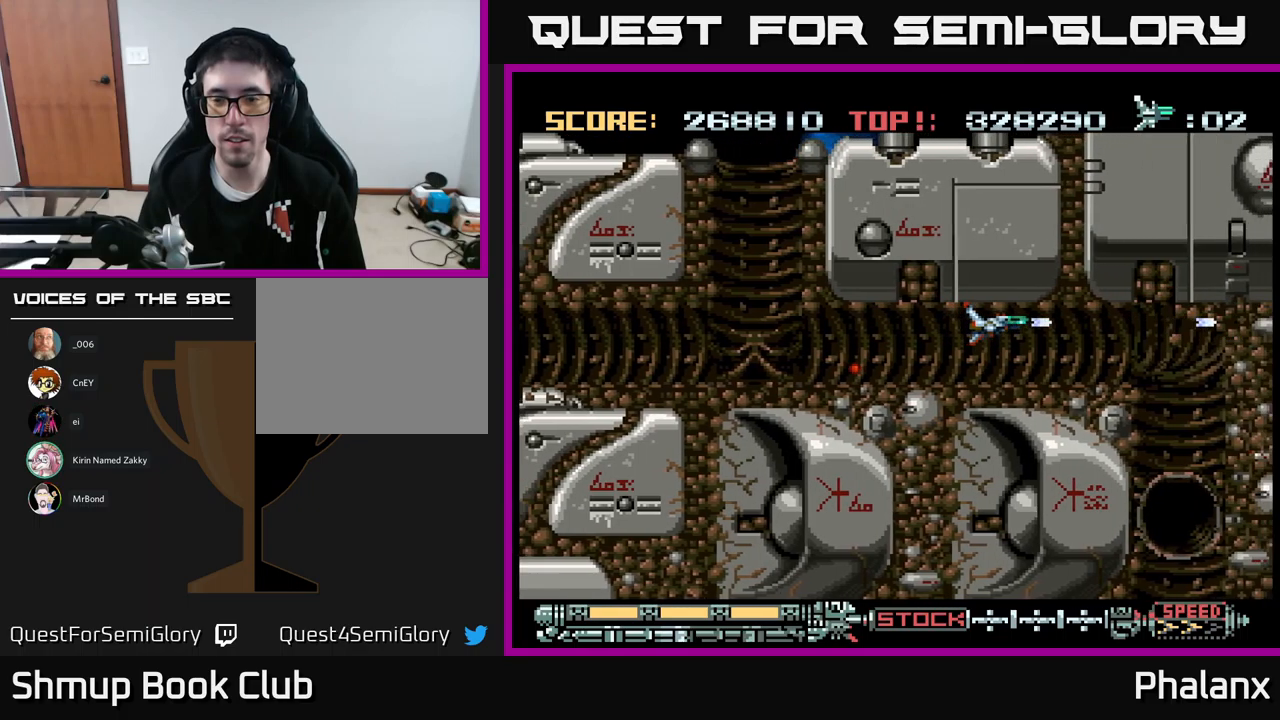
{"buttons": ["DPAD_DOWN", "DPAD_RIGHT"], "events": [[116, "A", "up"], [450, "DPAD_DOWN", "down"]]}
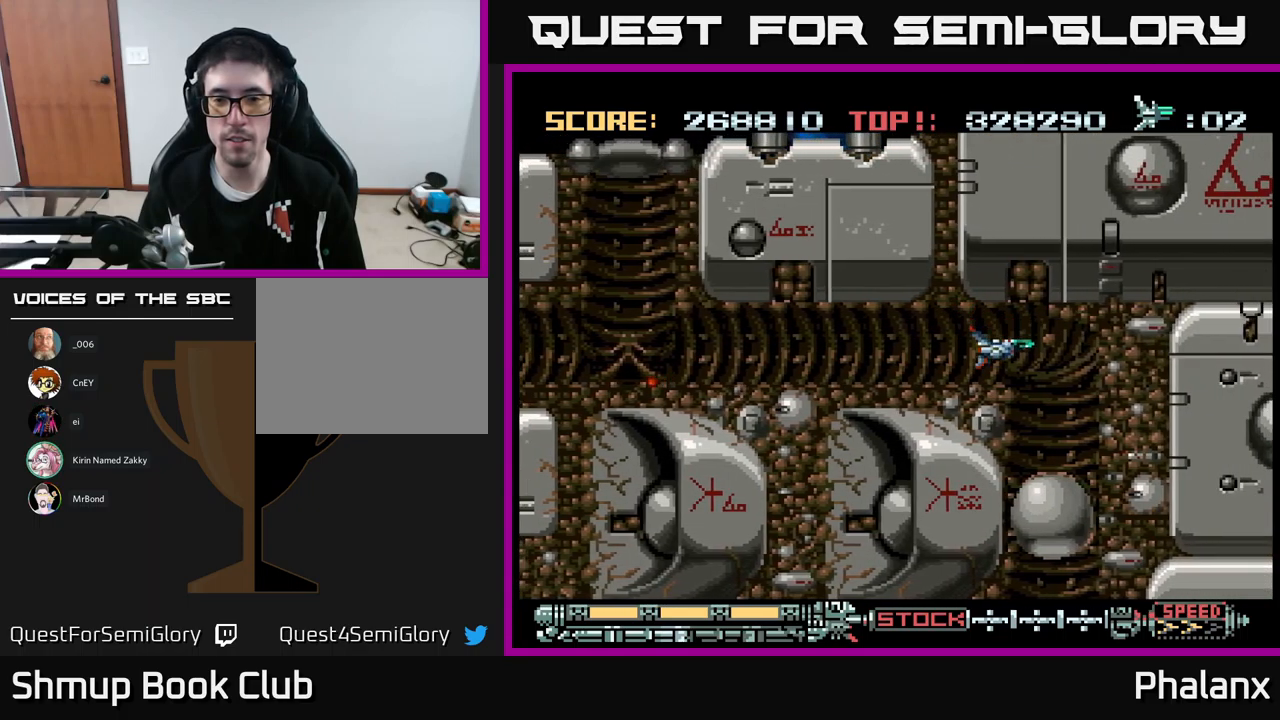
{"buttons": ["DPAD_RIGHT"], "events": [[116, "DPAD_RIGHT", "up"], [133, "DPAD_DOWN", "up"], [400, "DPAD_RIGHT", "down"]]}
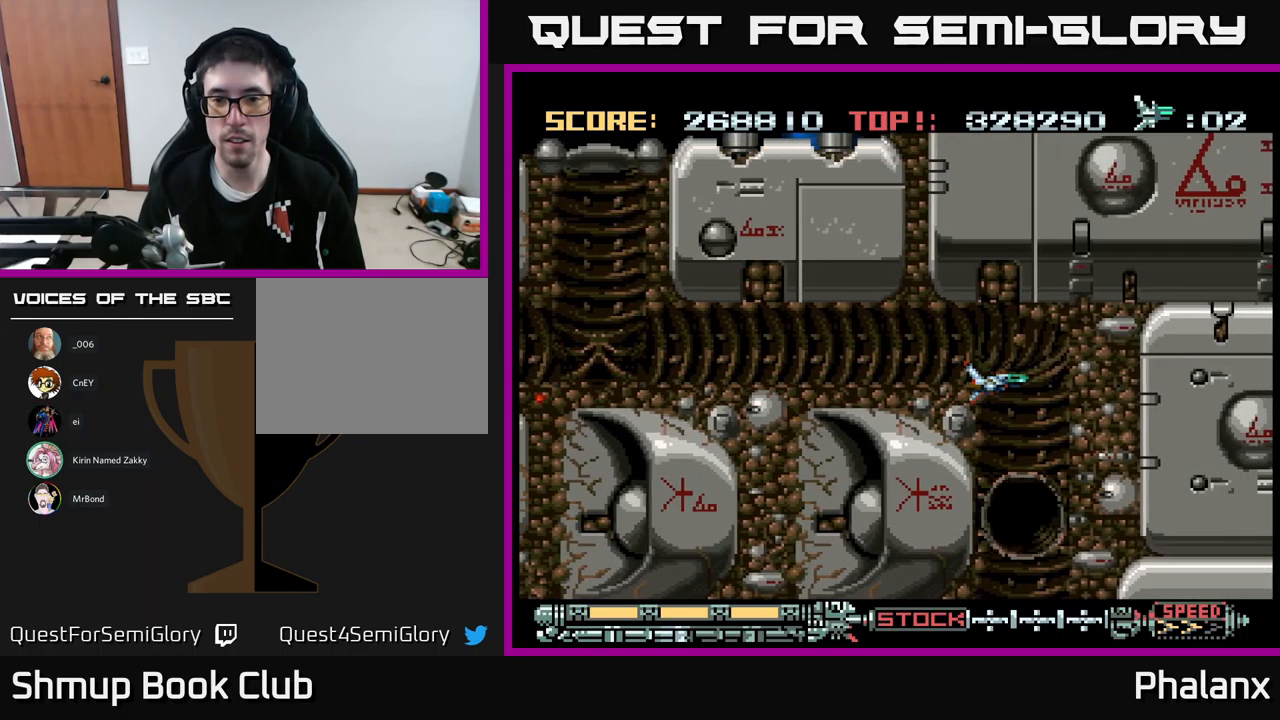
{"buttons": ["DPAD_DOWN"], "events": [[116, "DPAD_RIGHT", "up"], [250, "DPAD_DOWN", "down"], [366, "DPAD_RIGHT", "down"], [450, "DPAD_RIGHT", "up"]]}
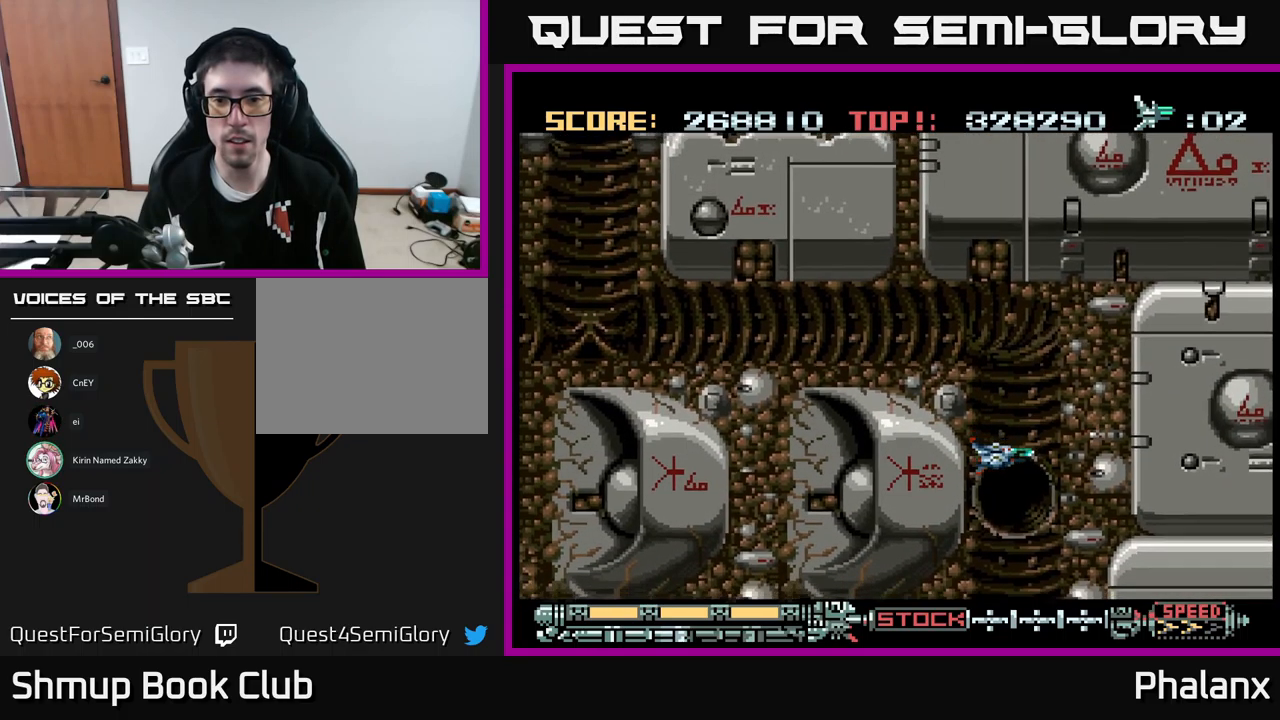
{"buttons": [], "events": [[116, "DPAD_RIGHT", "down"], [300, "DPAD_RIGHT", "up"], [383, "DPAD_DOWN", "up"]]}
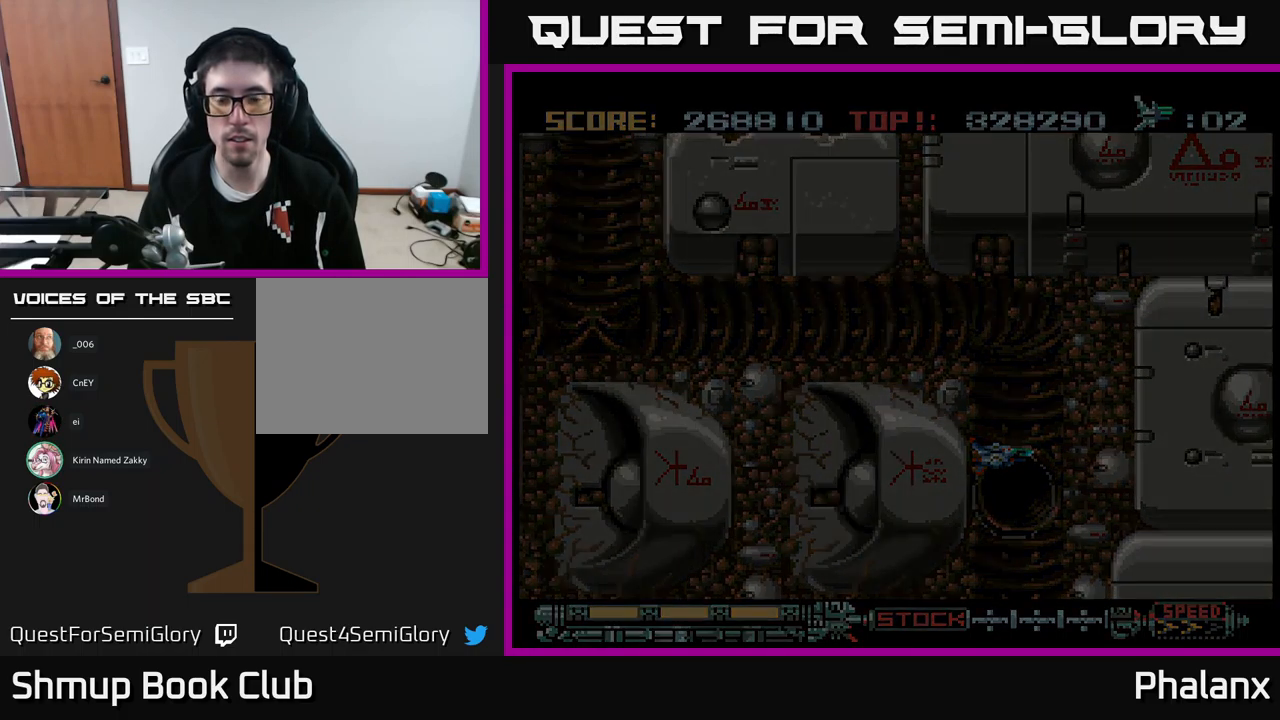
{"buttons": ["A"], "events": [[183, "A", "down"]]}
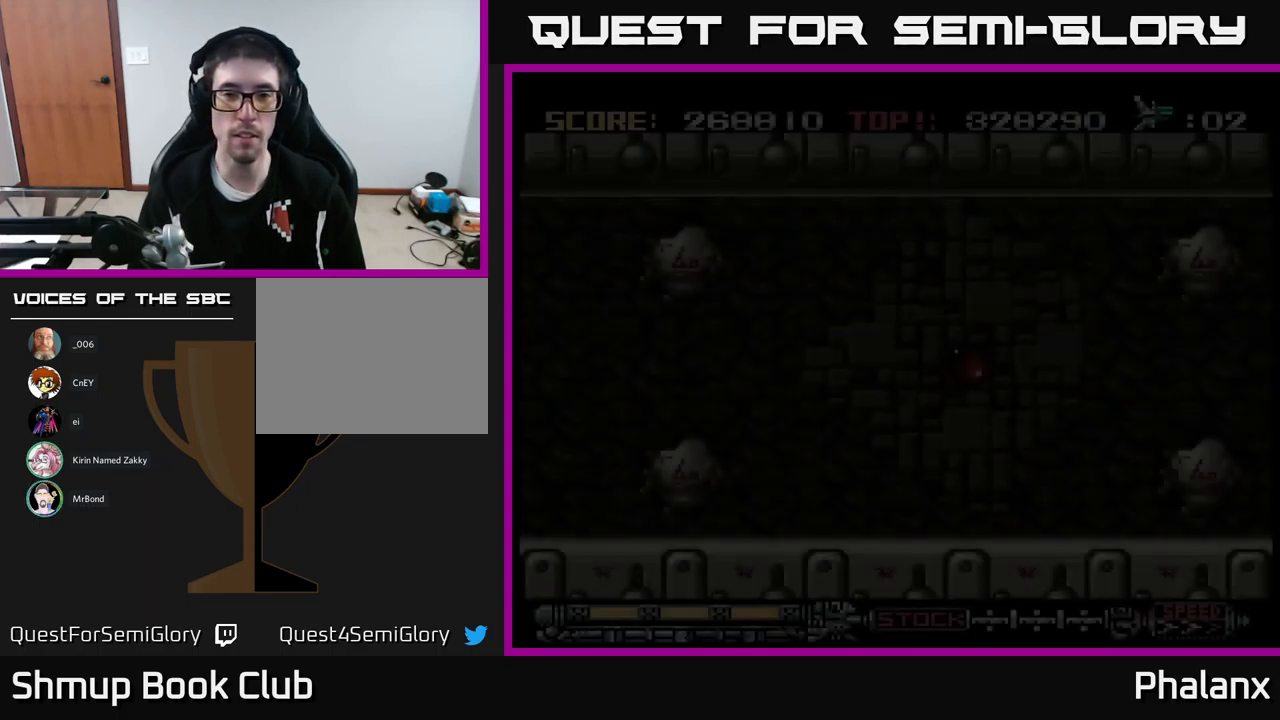
{"buttons": ["A"], "events": []}
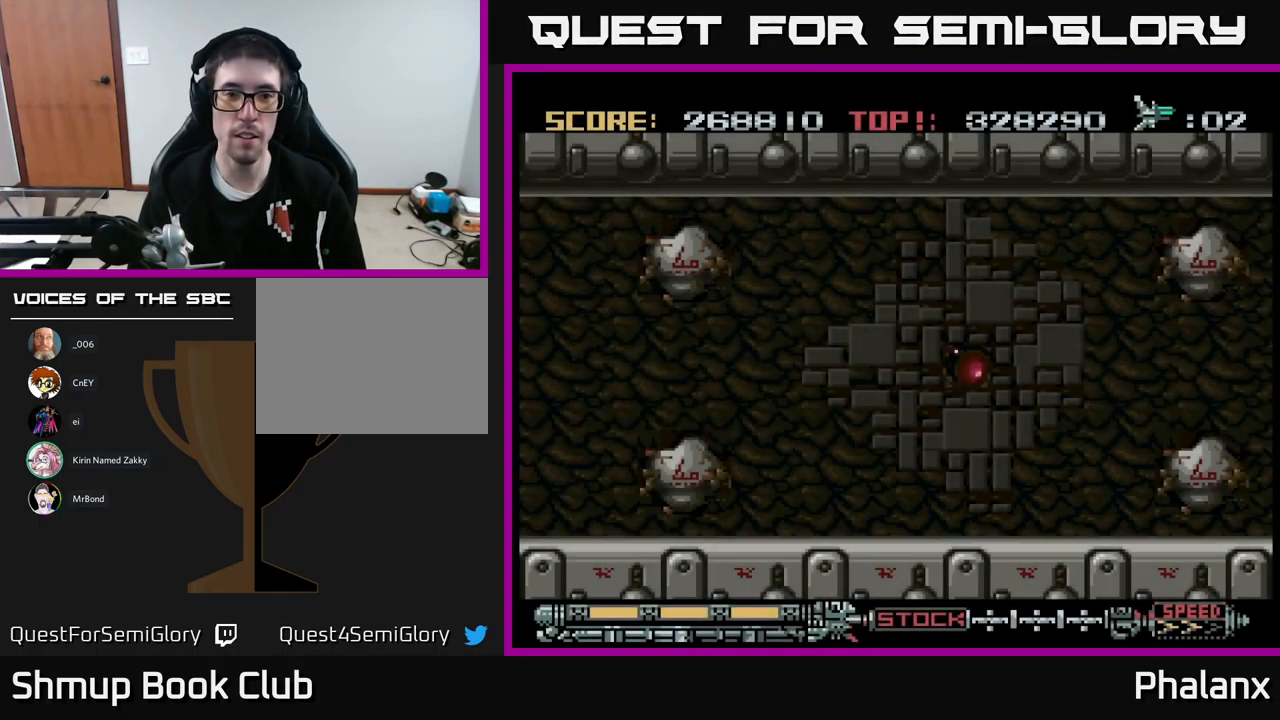
{"buttons": ["A"], "events": []}
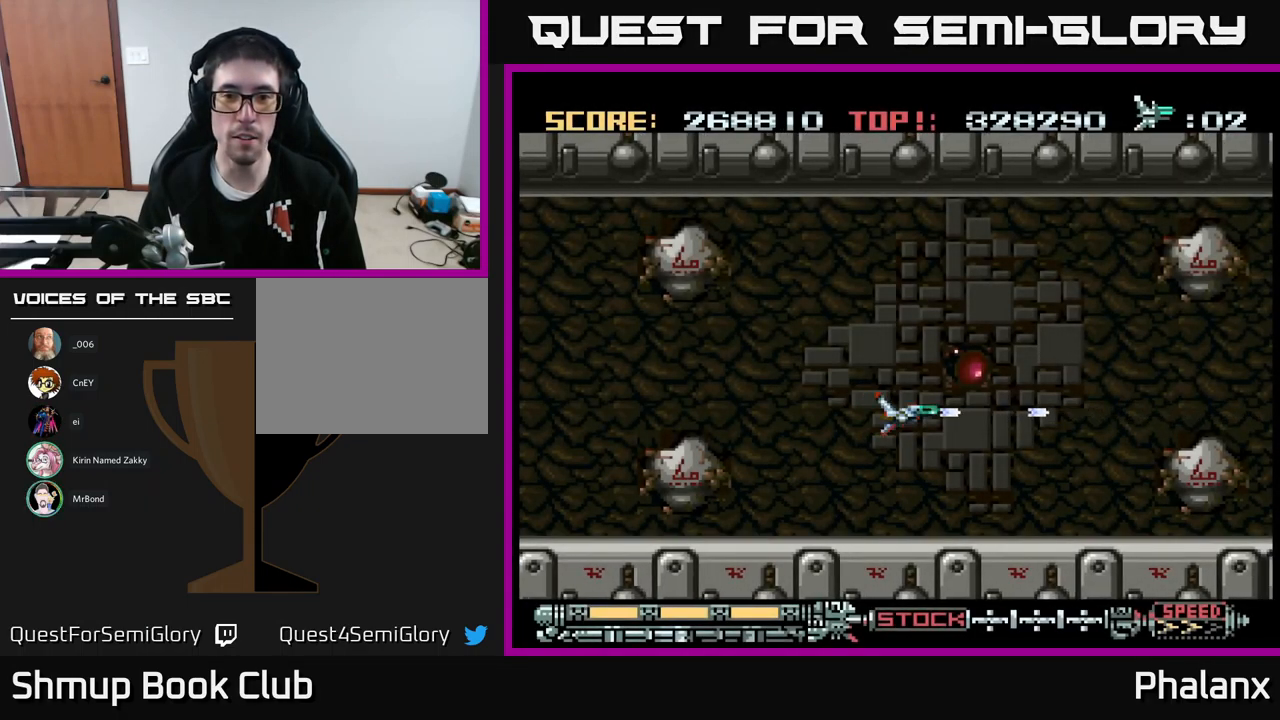
{"buttons": ["A", "DPAD_RIGHT"], "events": [[16, "DPAD_RIGHT", "down"], [266, "DPAD_UP", "down"], [433, "DPAD_UP", "up"]]}
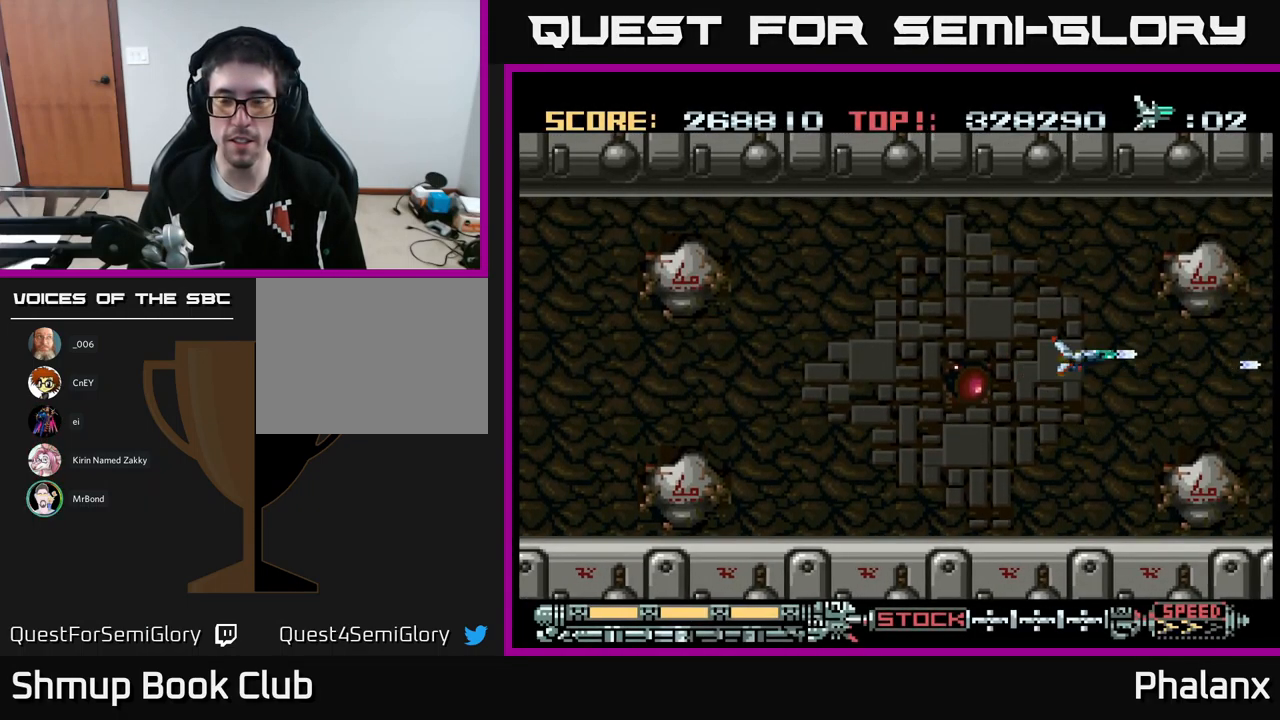
{"buttons": ["A"], "events": [[183, "DPAD_RIGHT", "up"]]}
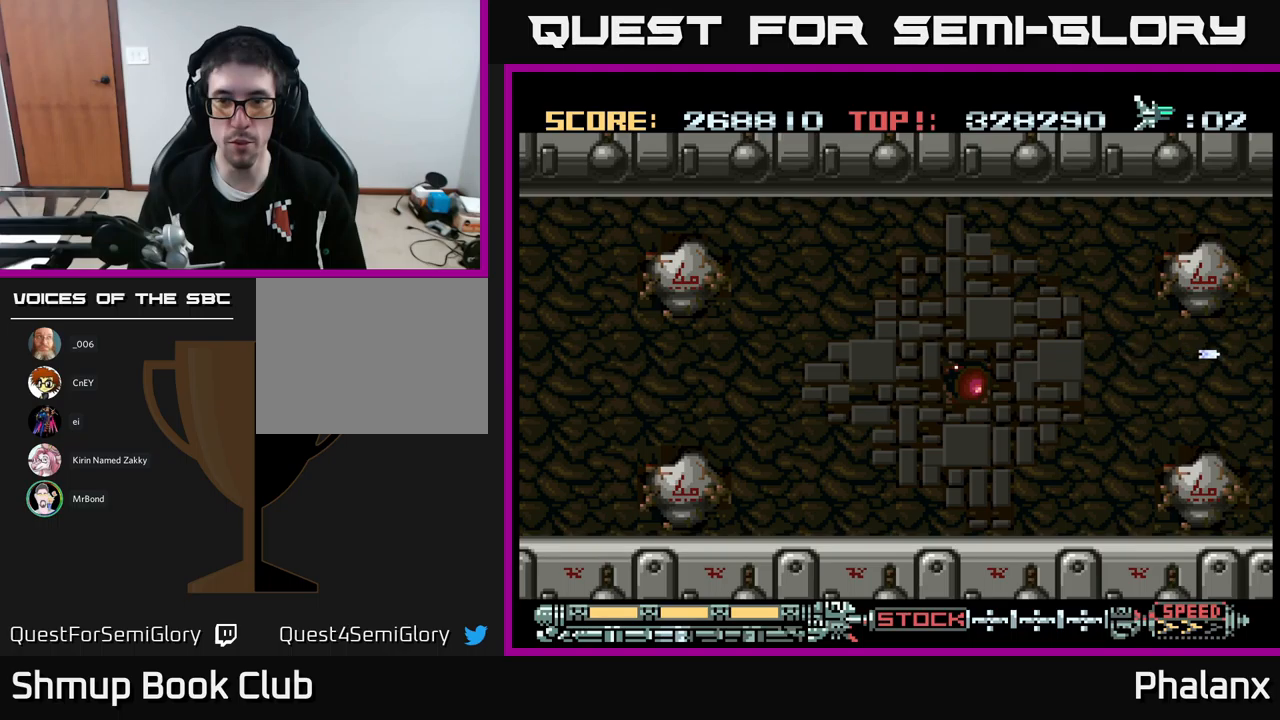
{"buttons": ["A"], "events": [[117, "DPAD_DOWN", "down"], [250, "DPAD_RIGHT", "down"], [417, "DPAD_RIGHT", "up"], [450, "DPAD_DOWN", "up"]]}
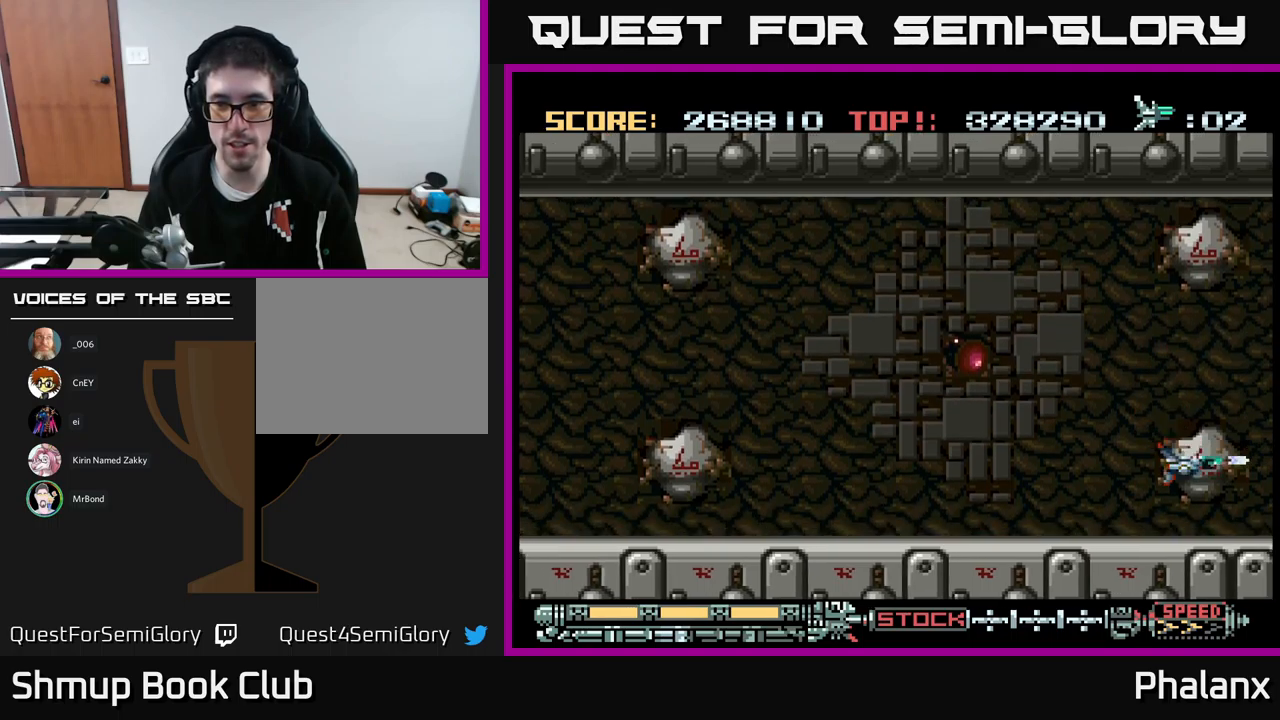
{"buttons": ["A"], "events": [[117, "DPAD_UP", "down"], [300, "DPAD_UP", "up"]]}
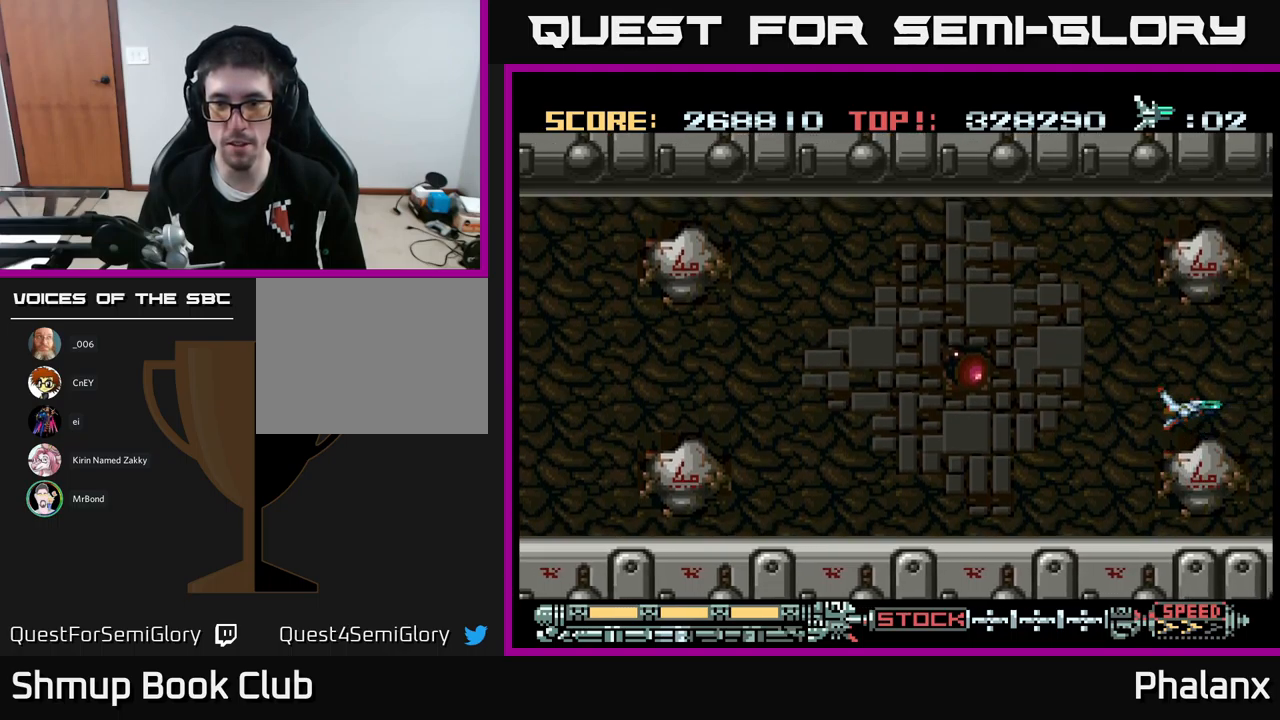
{"buttons": ["A"], "events": []}
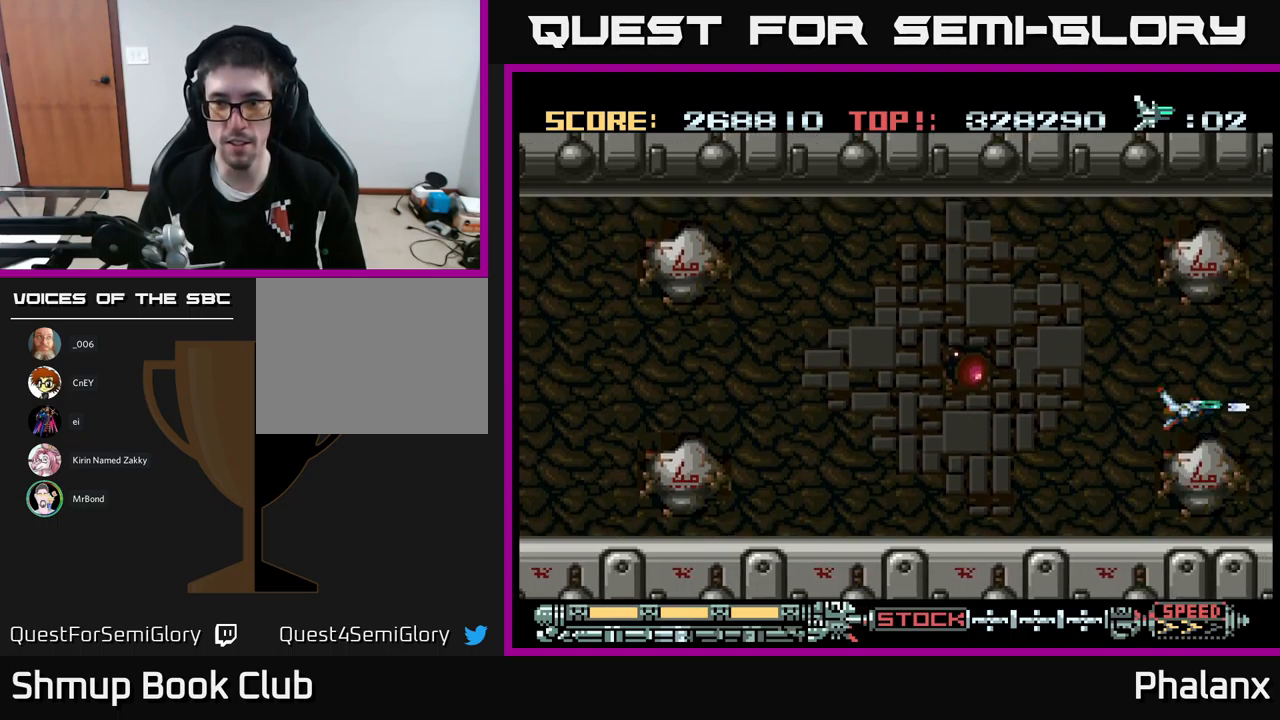
{"buttons": ["A"], "events": []}
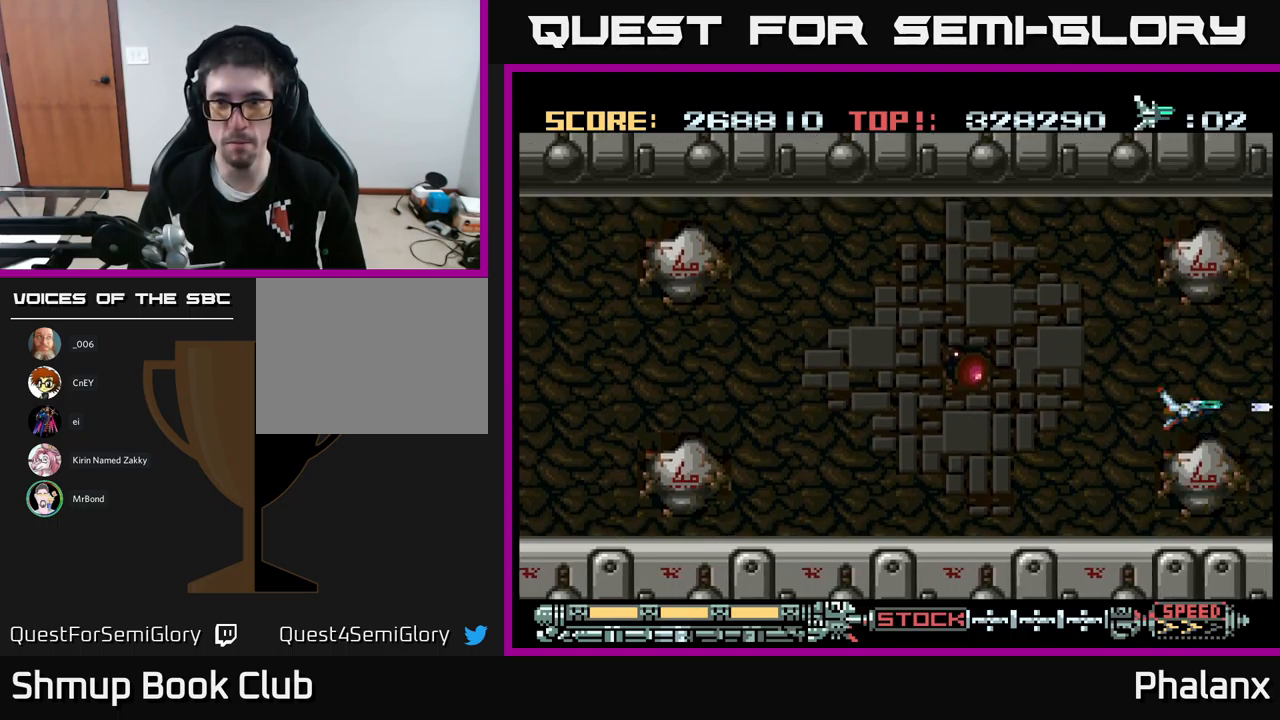
{"buttons": ["A"], "events": []}
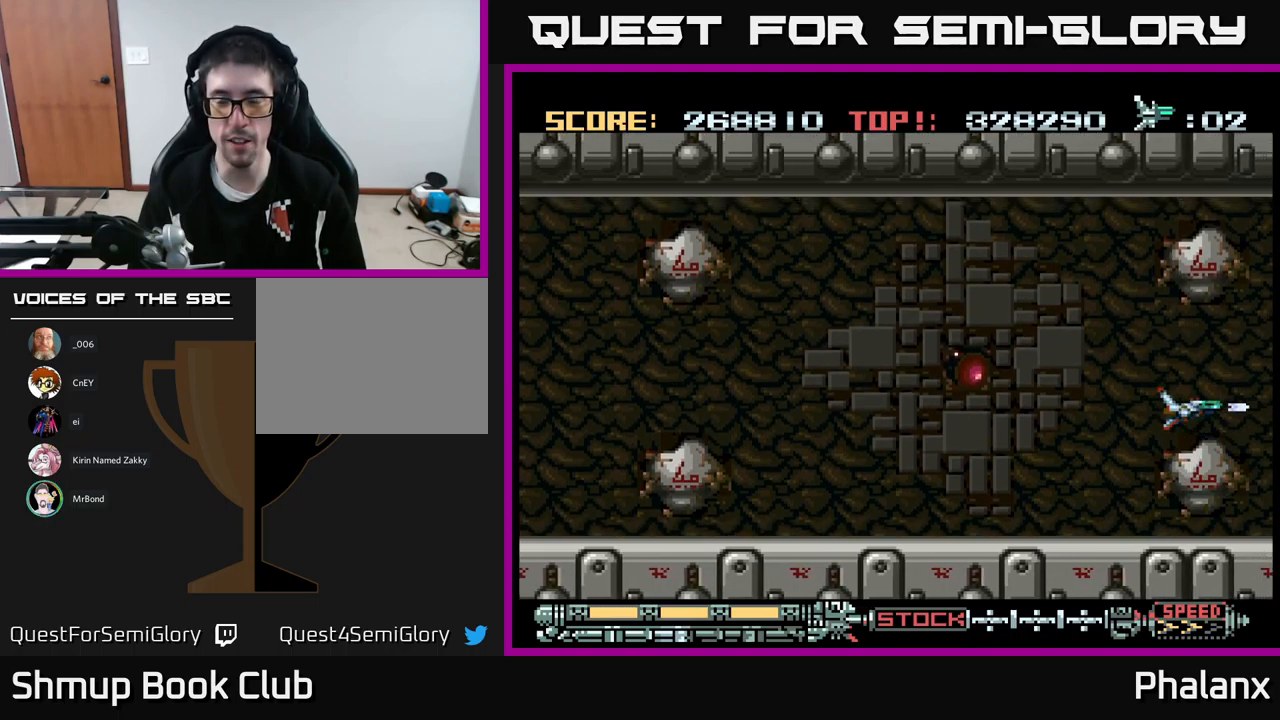
{"buttons": ["A"], "events": []}
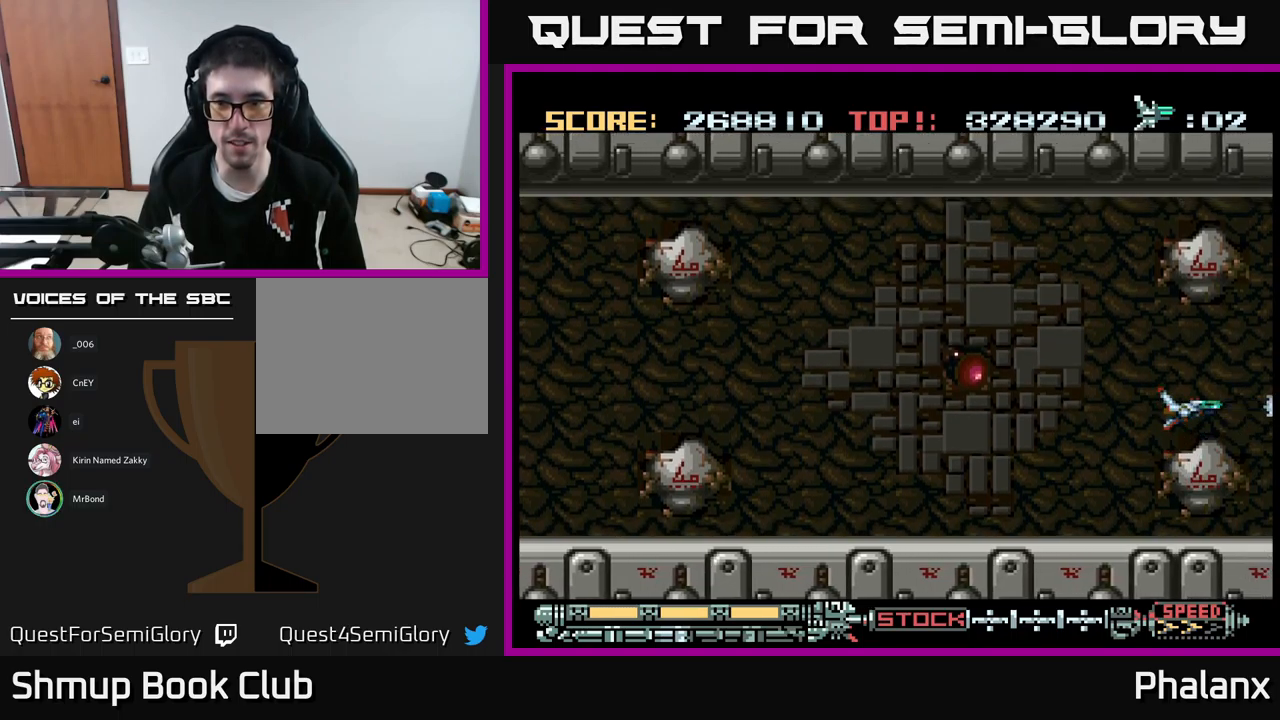
{"buttons": ["A"], "events": []}
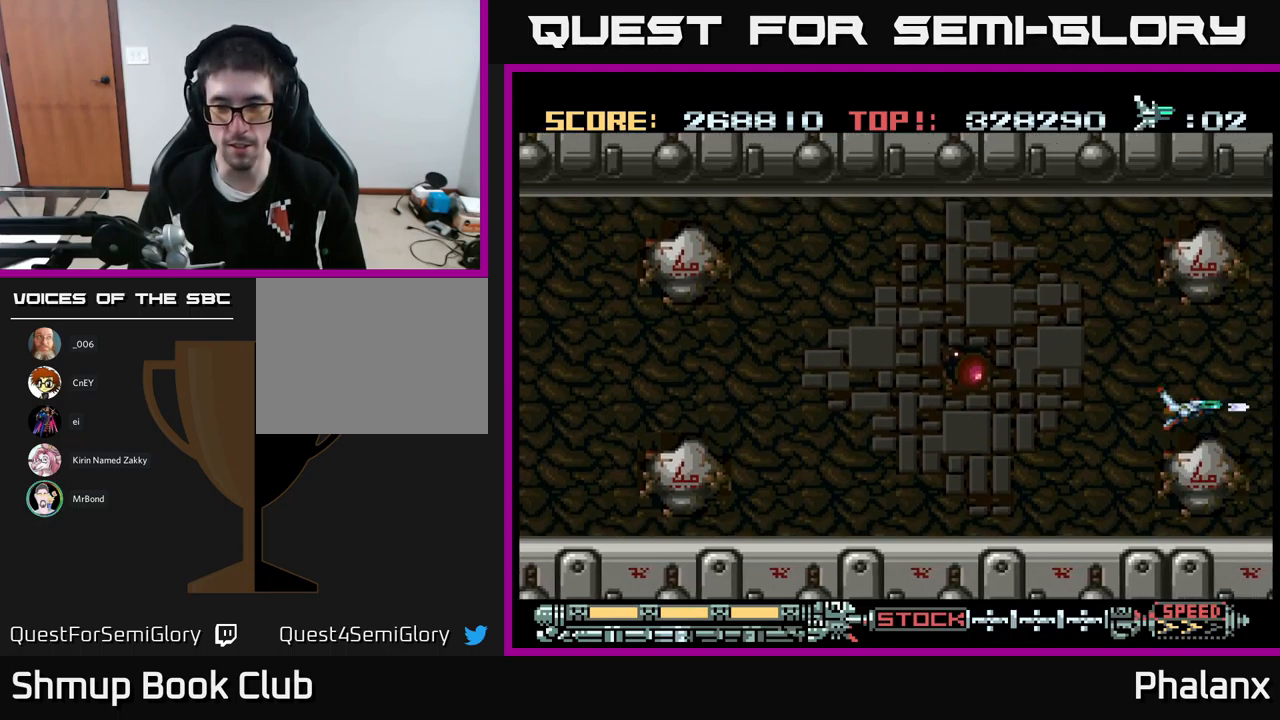
{"buttons": ["A"], "events": []}
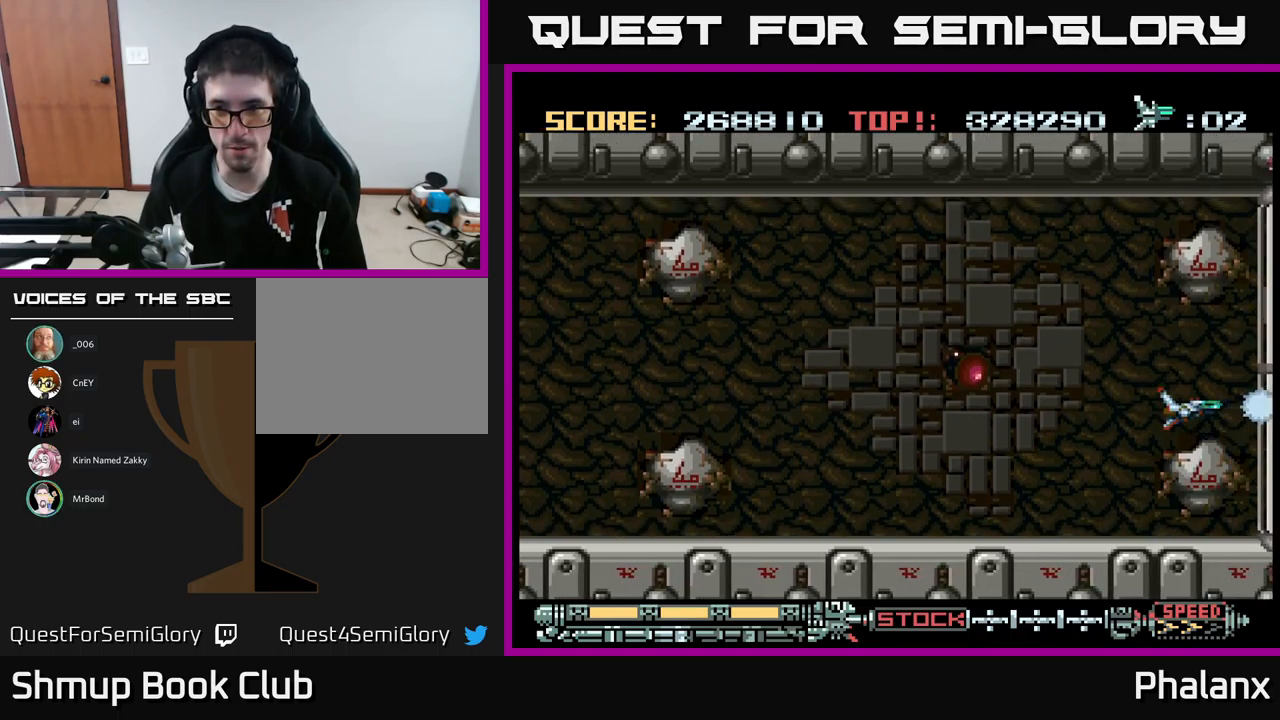
{"buttons": ["A", "DPAD_LEFT"], "events": [[117, "DPAD_UP", "down"], [183, "DPAD_UP", "up"], [483, "DPAD_LEFT", "down"]]}